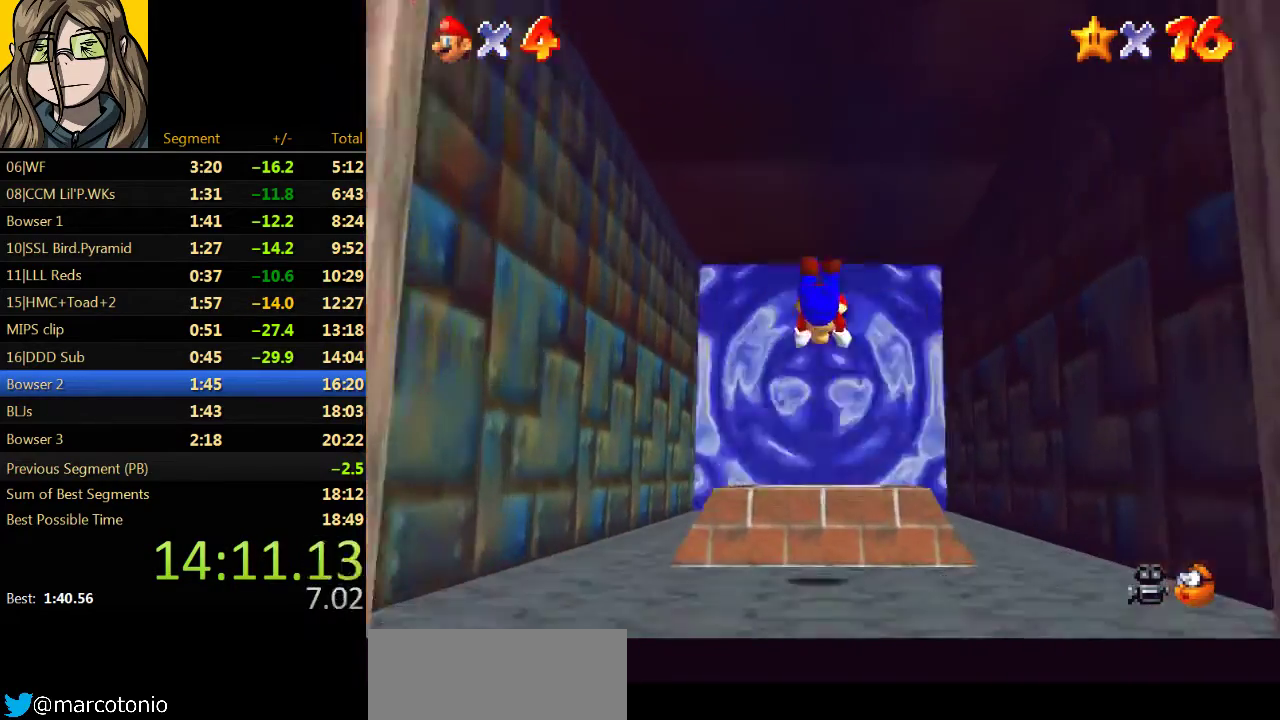
Gameplay with a controller (Nintendo layout); each line is a JSON object with the inputs held at the frame after it. "events" lists button and stick changes between this image and that frame as [ms after this image, input, new state], when the widget could be followed in between. Not read: L3 R3.
{"buttons": [], "left_stick": "center", "events": [[167, "left_stick", "center"]]}
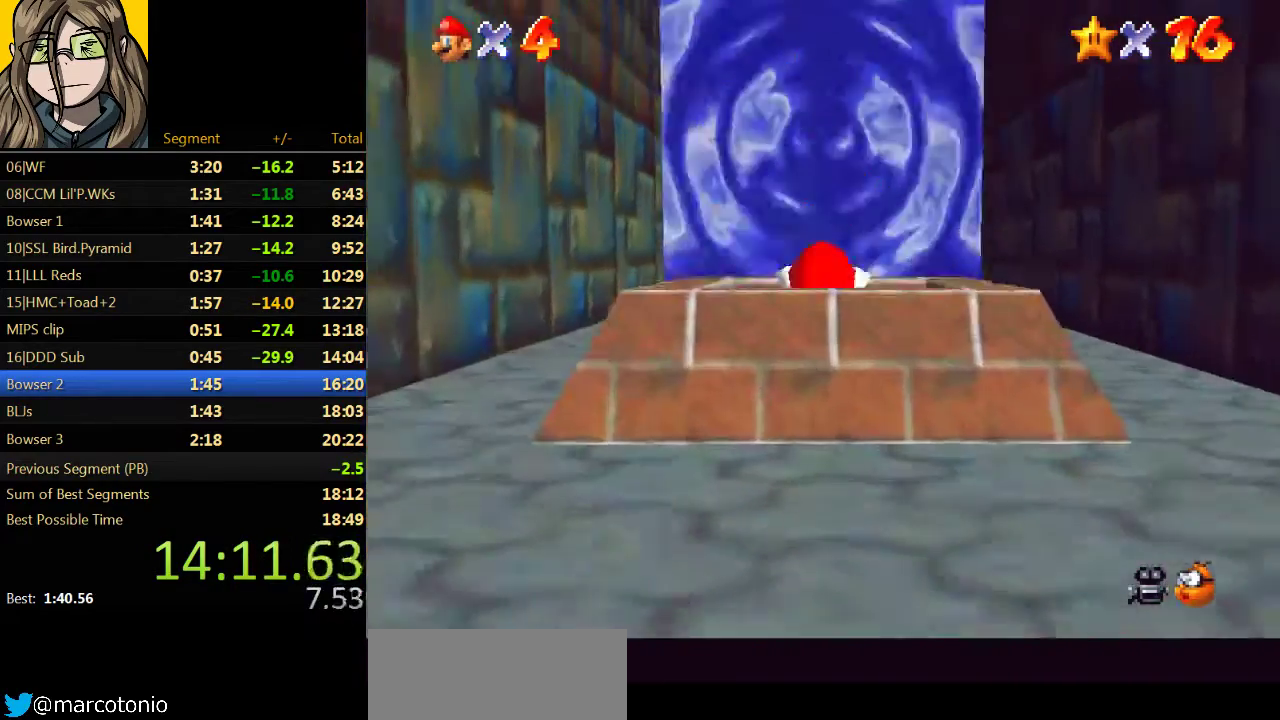
{"buttons": [], "left_stick": "center", "events": [[133, "Z", "down"], [300, "Z", "up"]]}
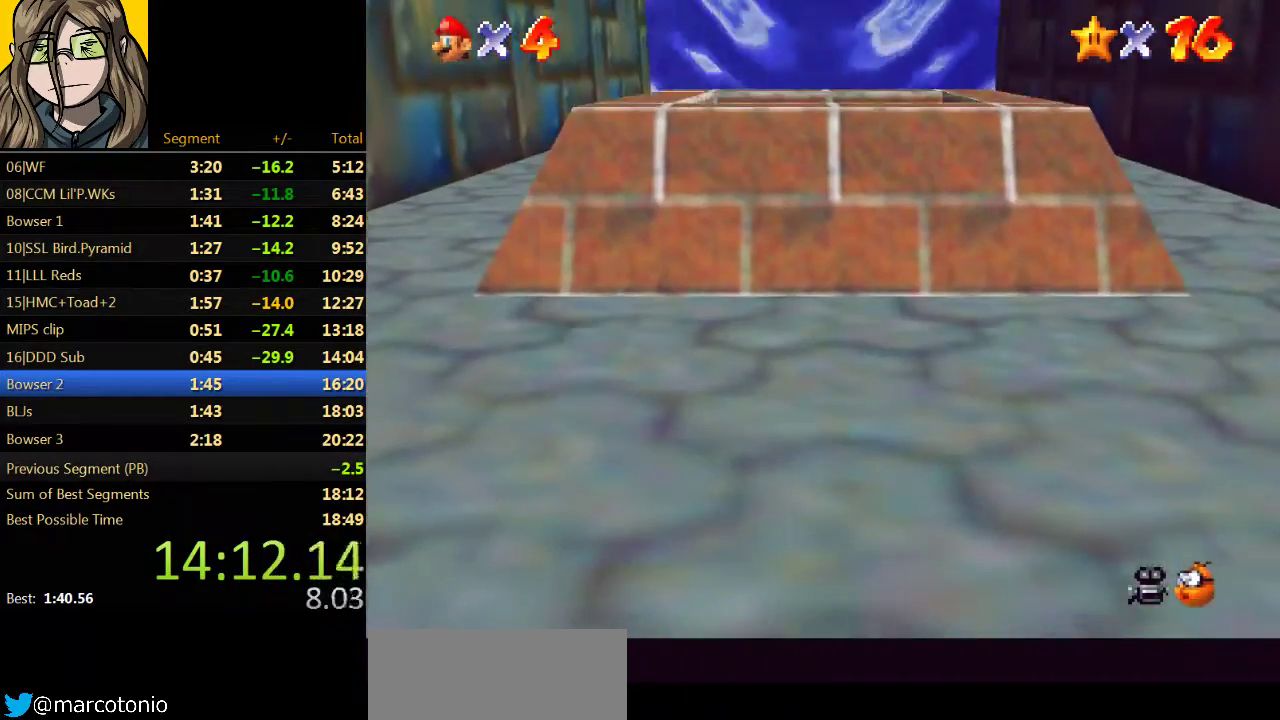
{"buttons": [], "left_stick": "center", "events": []}
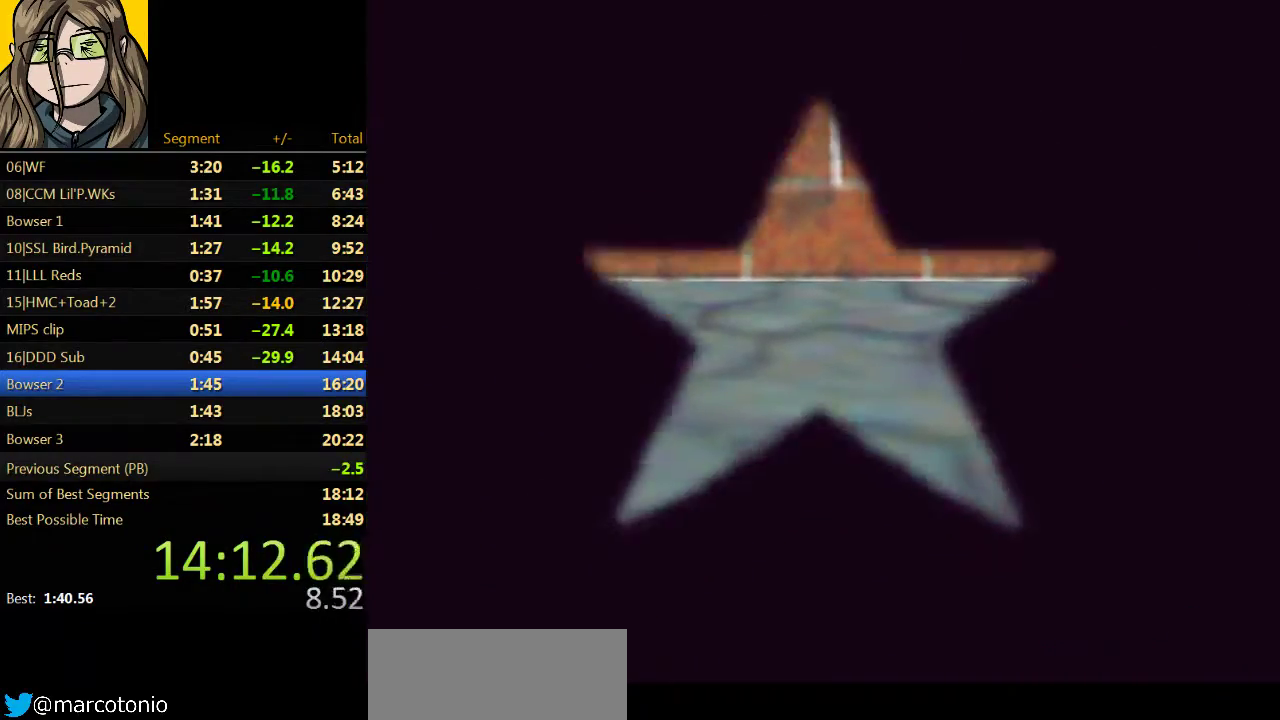
{"buttons": [], "left_stick": "center"}
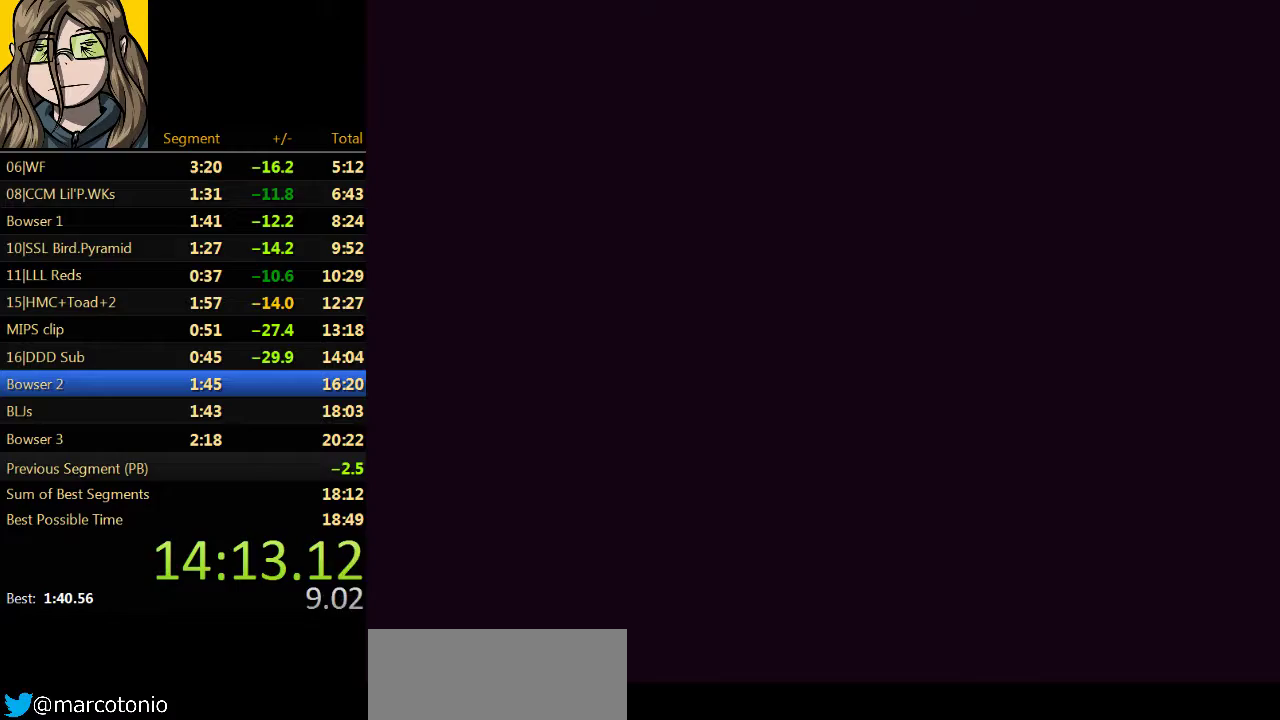
{"buttons": [], "left_stick": "center", "events": [[200, "C_LEFT", "down"], [333, "C_LEFT", "up"]]}
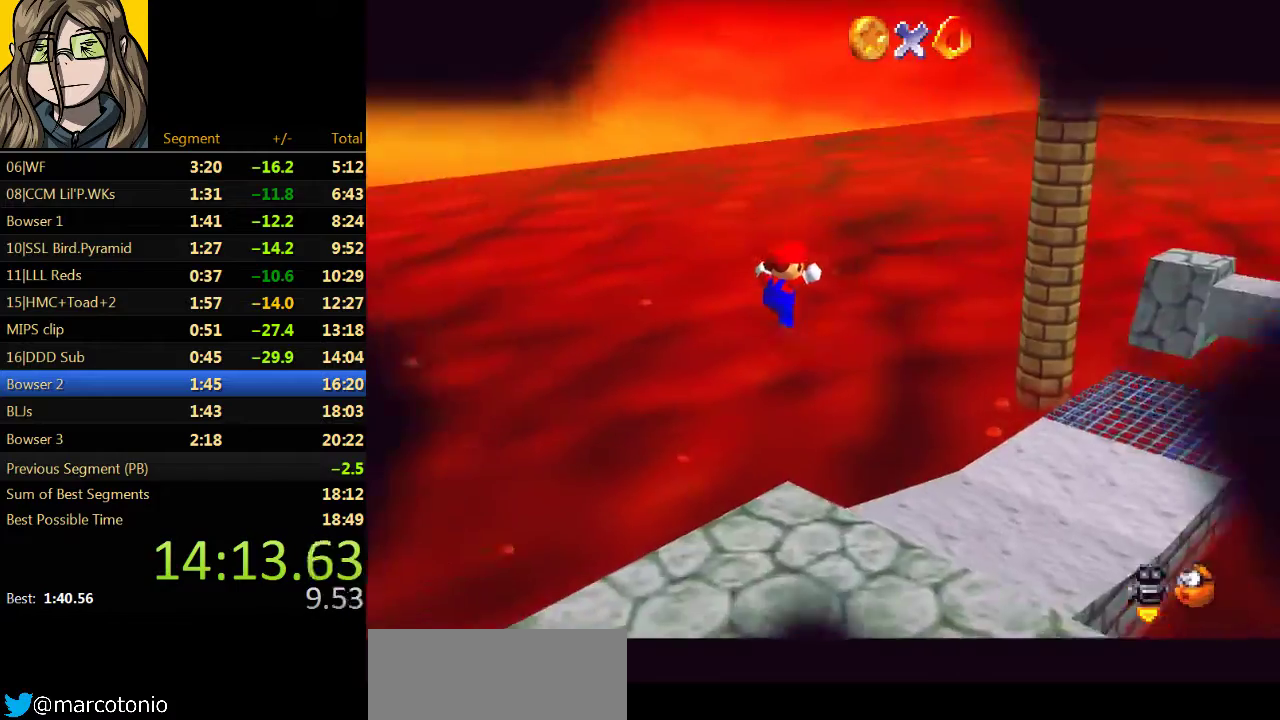
{"buttons": ["A"], "left_stick": "up", "events": [[33, "C_LEFT", "down"], [200, "C_LEFT", "up"], [233, "left_stick", "up"], [367, "A", "down"]]}
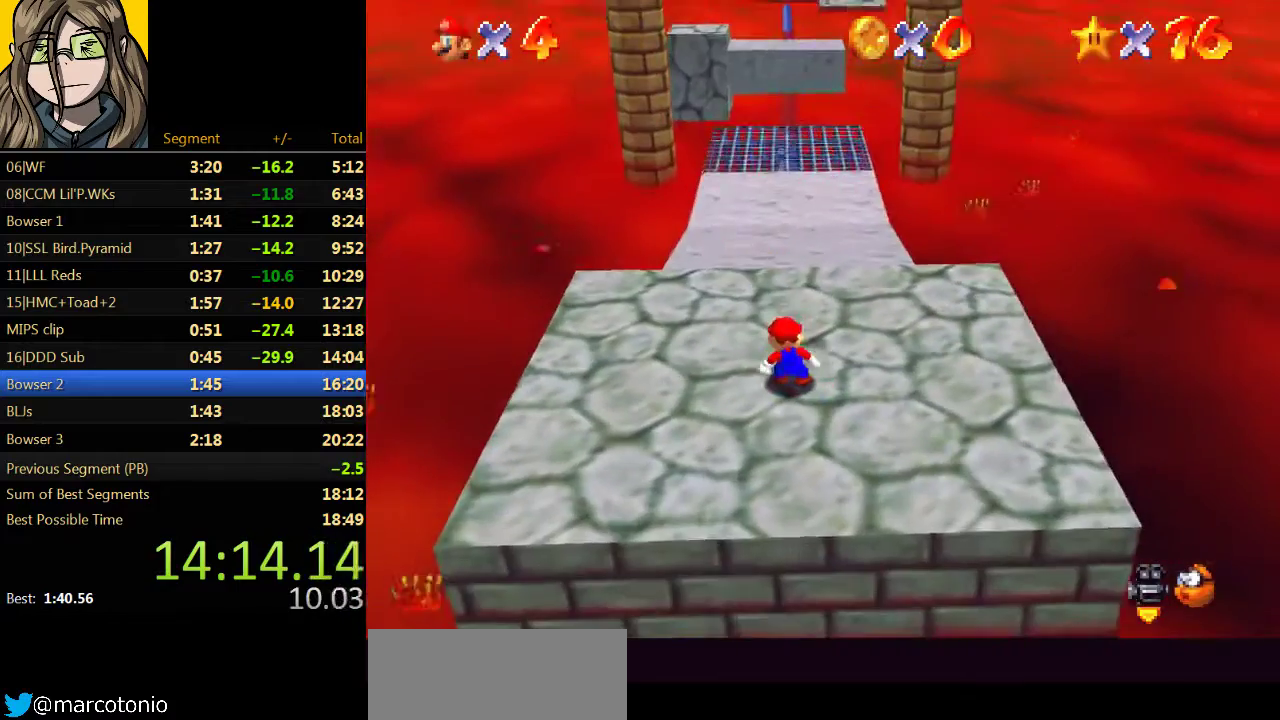
{"buttons": ["A"], "left_stick": "up", "events": []}
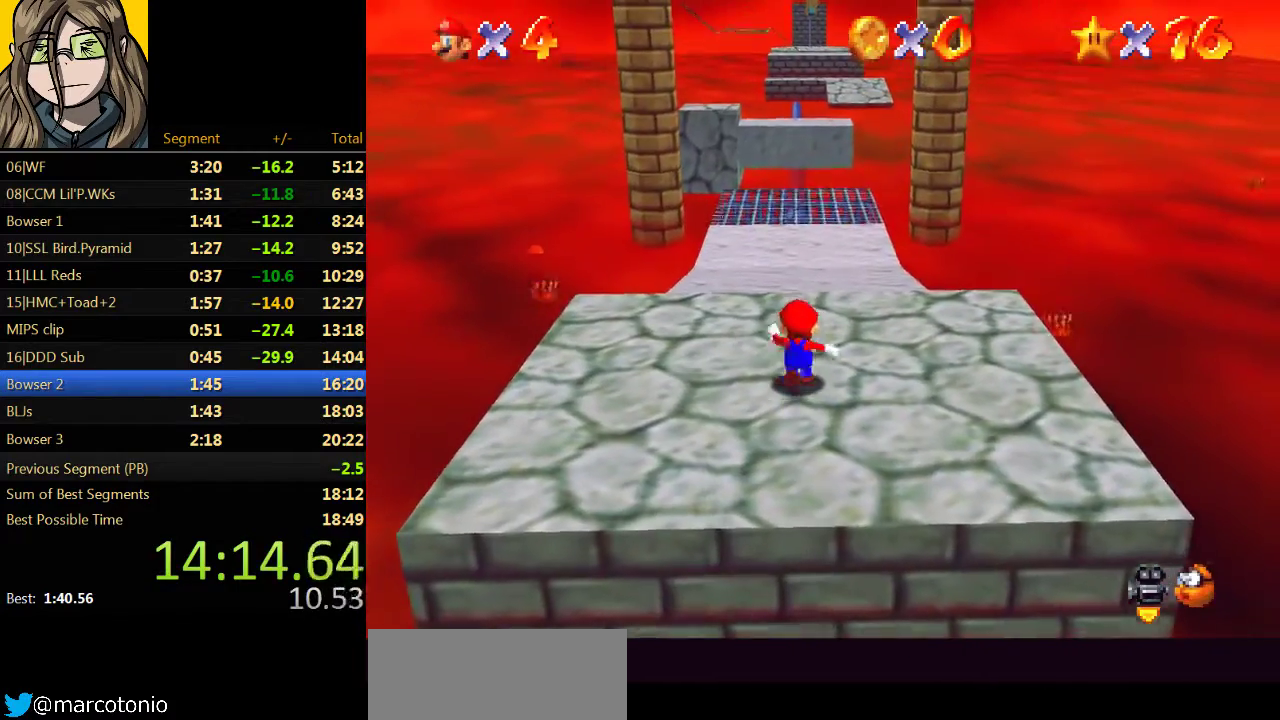
{"buttons": [], "left_stick": "up", "events": [[33, "B", "down"], [167, "B", "up"], [267, "A", "up"]]}
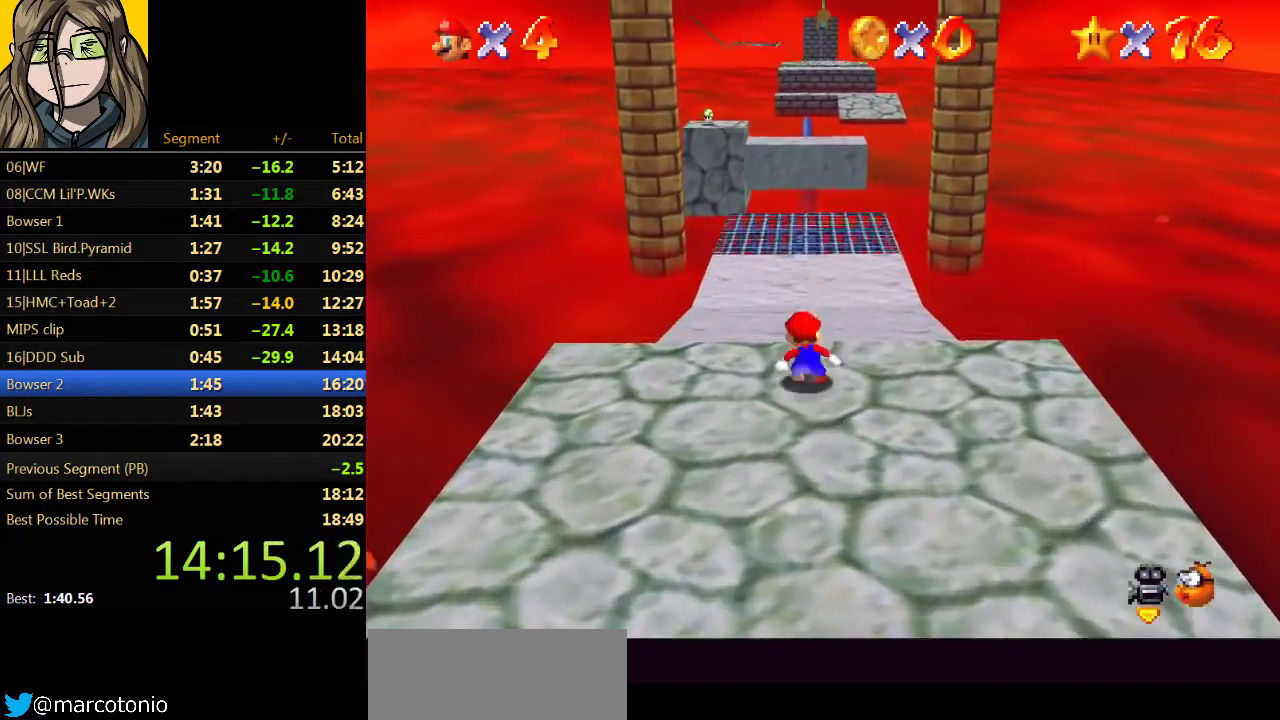
{"buttons": ["A", "Z"], "left_stick": "up-left", "events": [[33, "Z", "down"], [100, "A", "down"], [367, "left_stick", "up-left"]]}
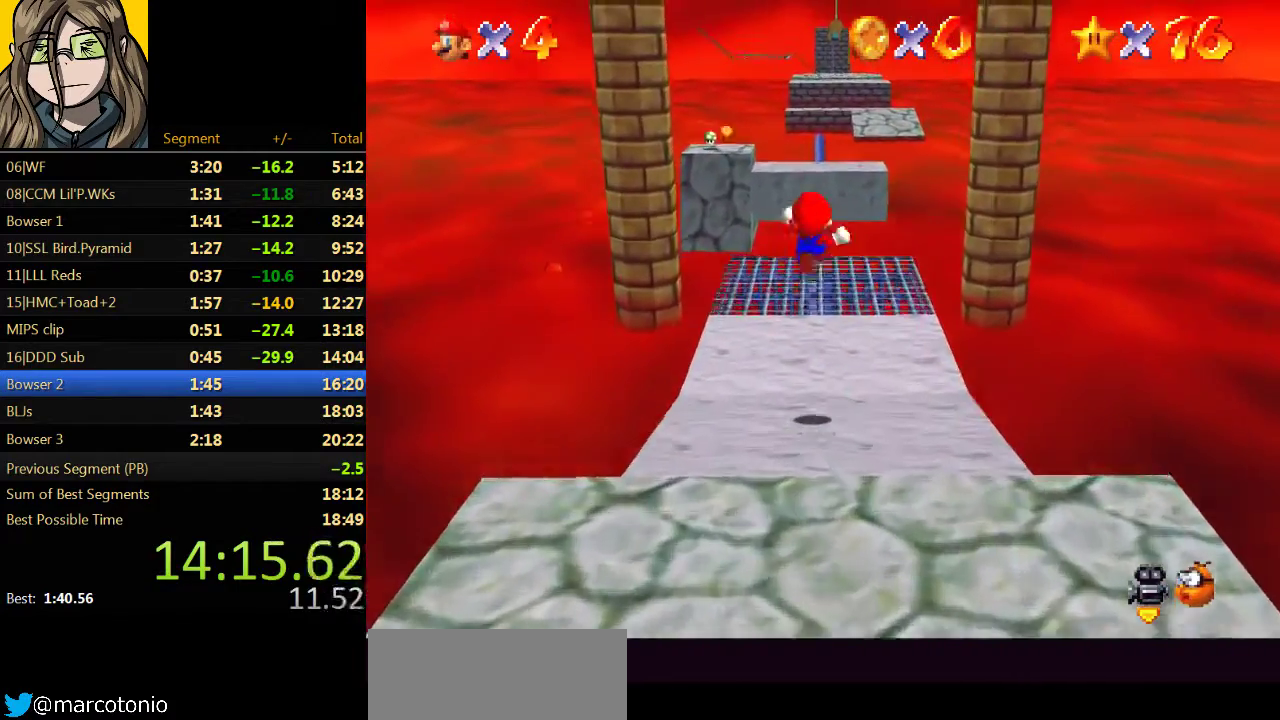
{"buttons": ["Z"], "left_stick": "up-left", "events": [[167, "A", "up"], [333, "left_stick", "right"], [400, "left_stick", "up-left"]]}
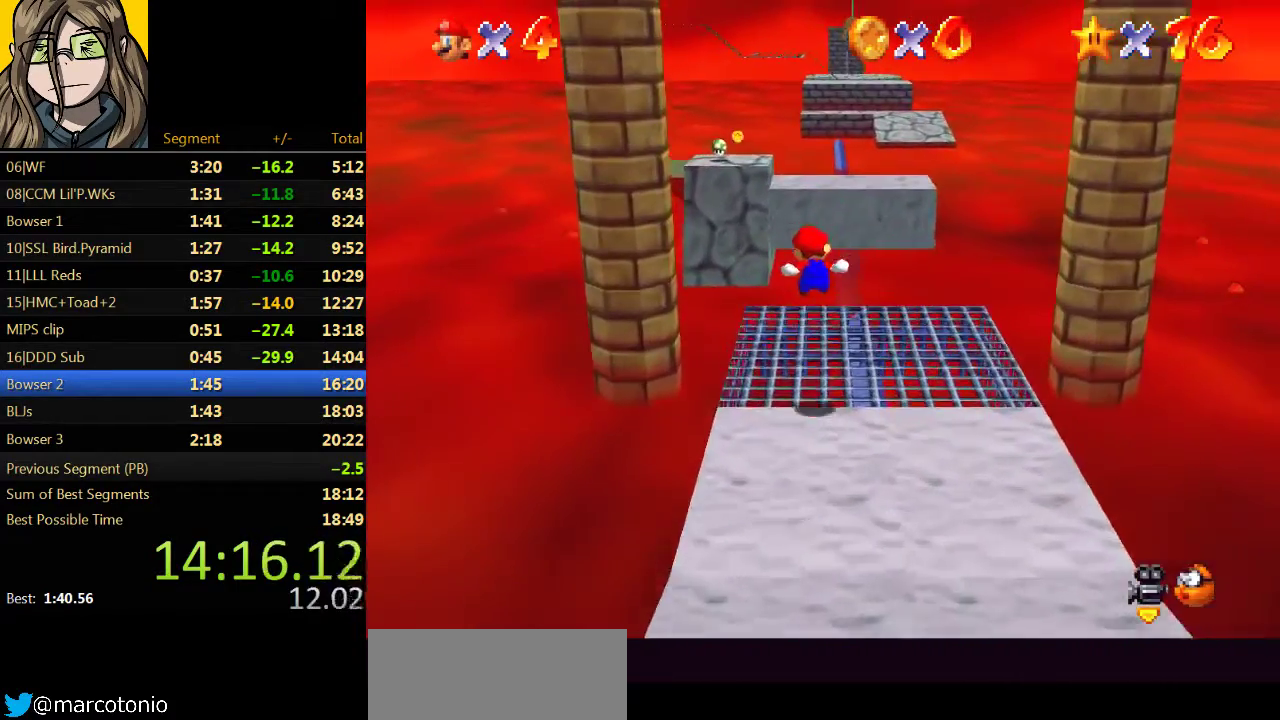
{"buttons": ["A", "Z"], "left_stick": "up-left", "events": [[300, "A", "down"]]}
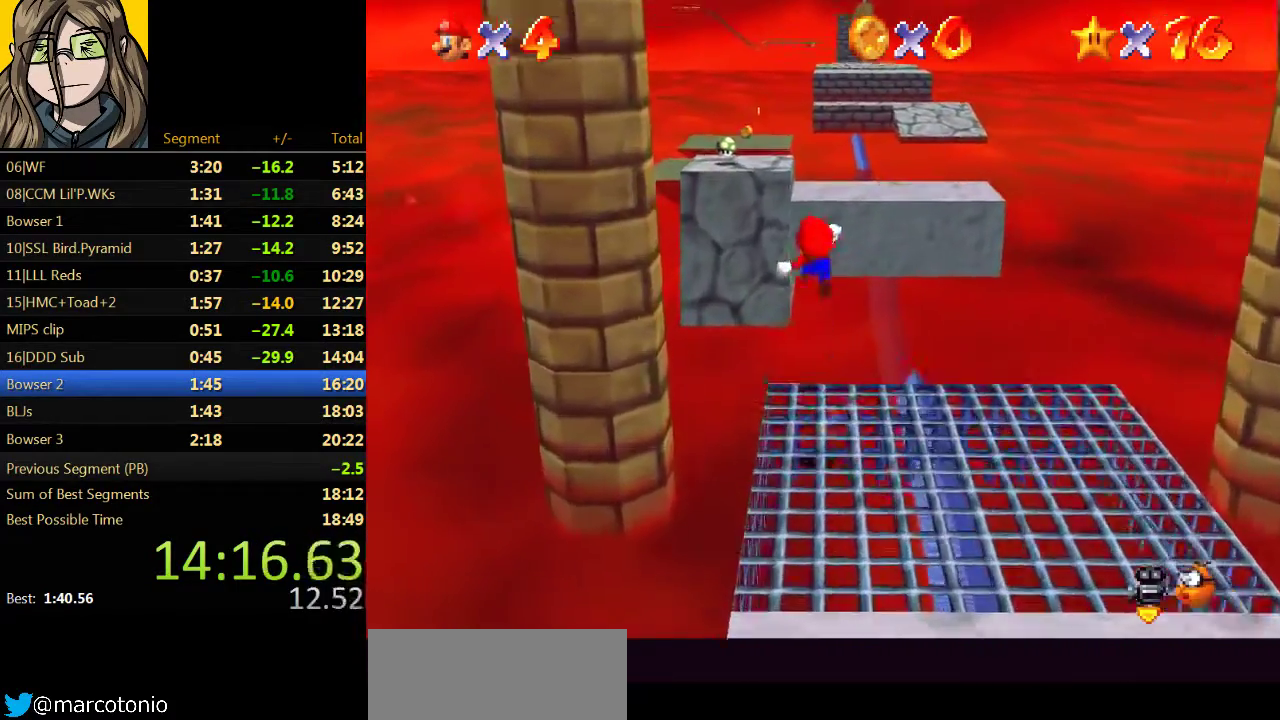
{"buttons": ["A", "Z"], "left_stick": "up-left", "events": []}
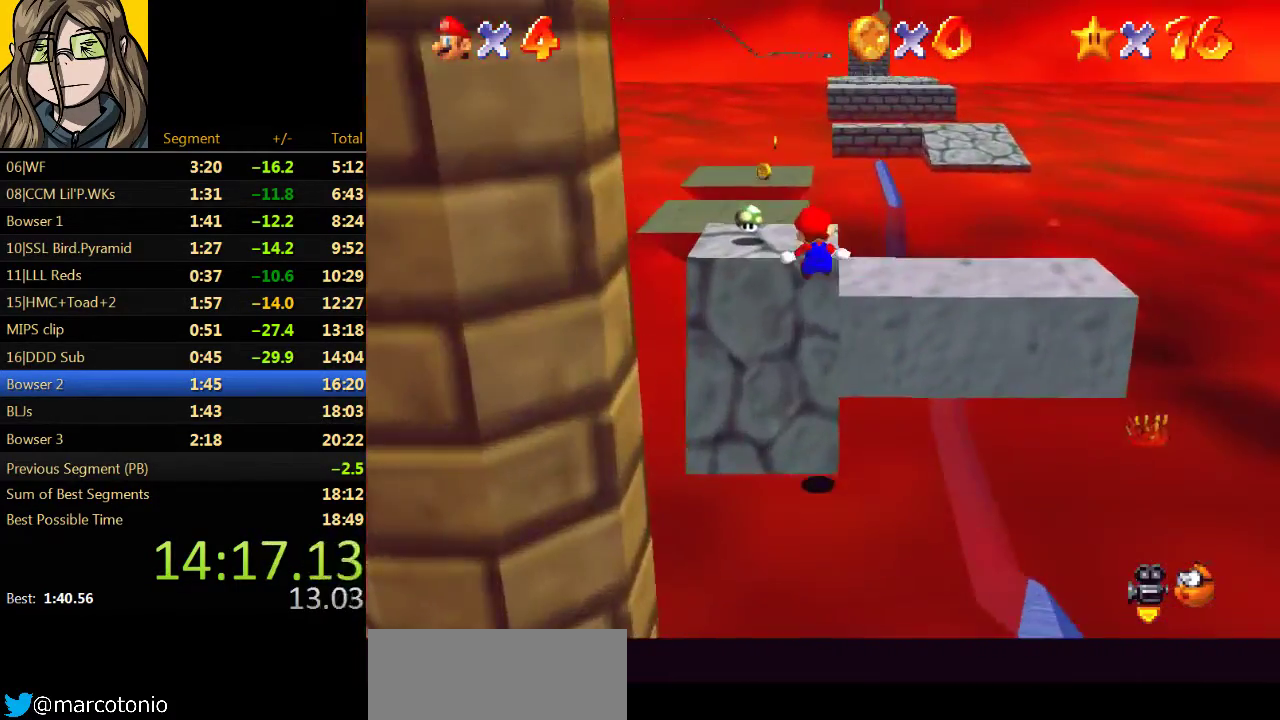
{"buttons": ["A", "B"], "left_stick": "up", "events": [[167, "A", "up"], [167, "Z", "up"], [300, "left_stick", "up"], [400, "A", "down"], [400, "B", "down"]]}
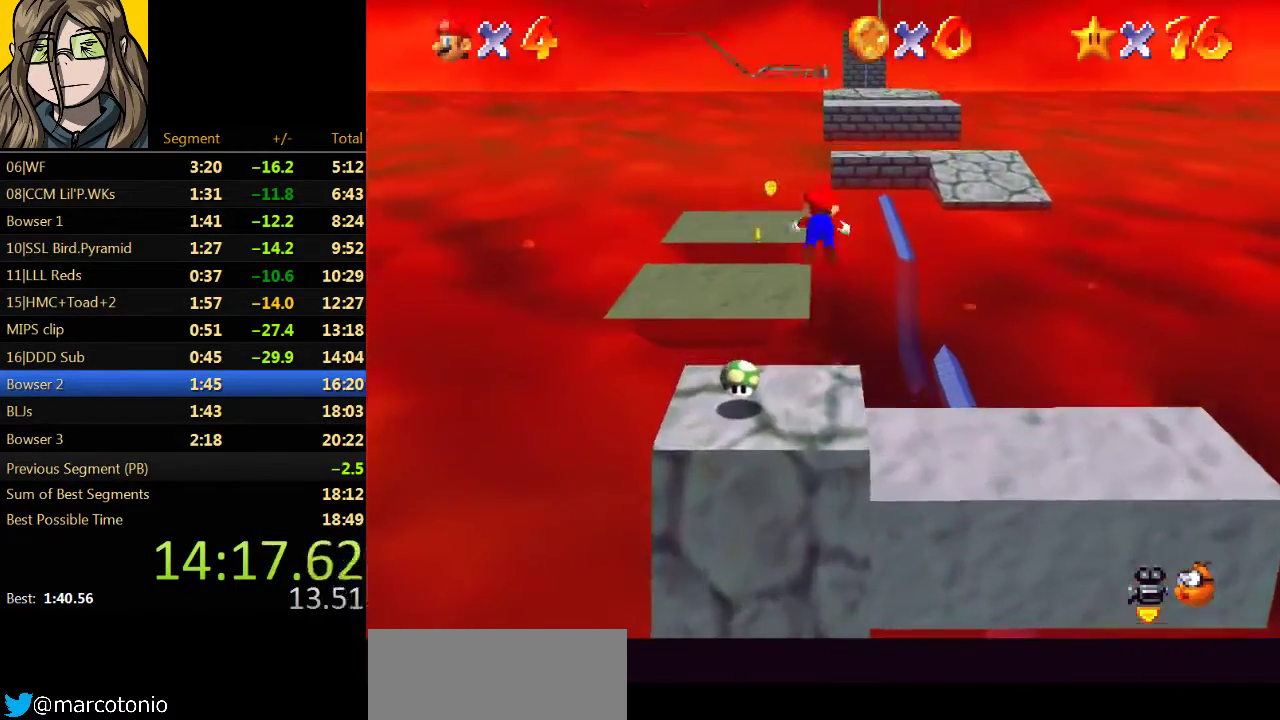
{"buttons": [], "left_stick": "up-left", "events": [[333, "left_stick", "up-left"], [400, "A", "up"], [433, "B", "up"]]}
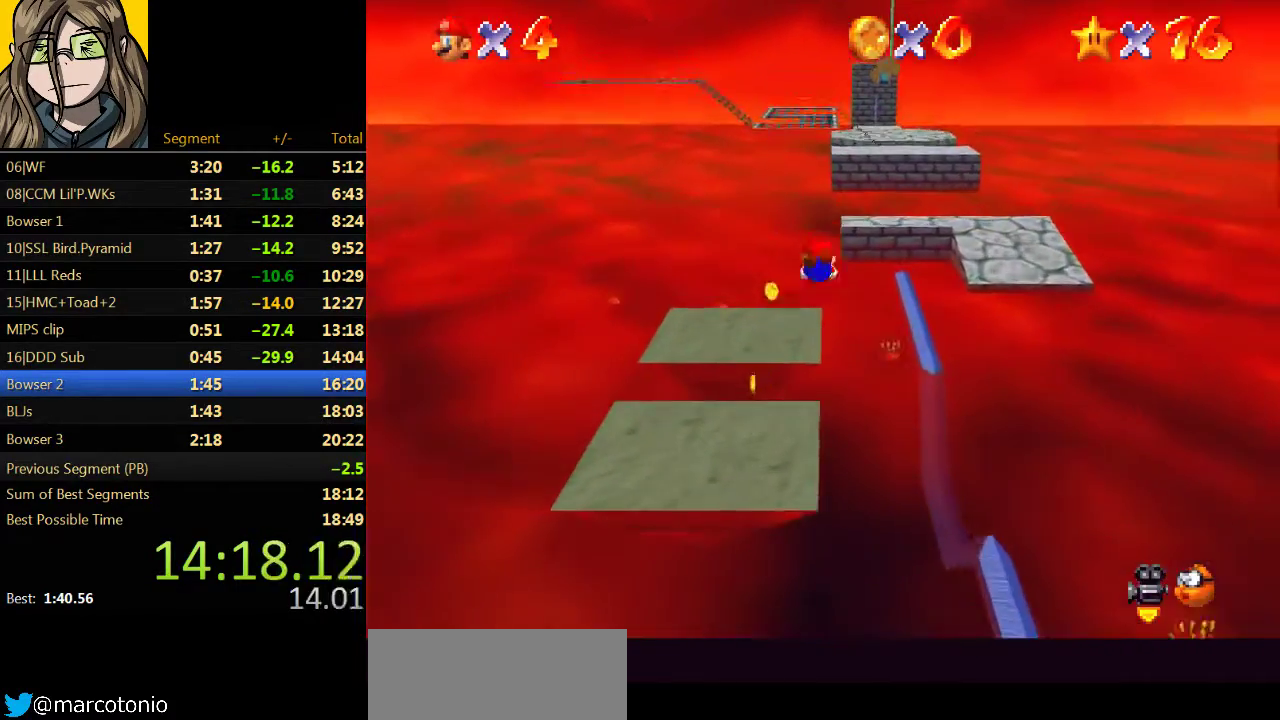
{"buttons": ["A", "B"], "left_stick": "up", "events": [[133, "left_stick", "up"], [433, "A", "down"], [467, "B", "down"]]}
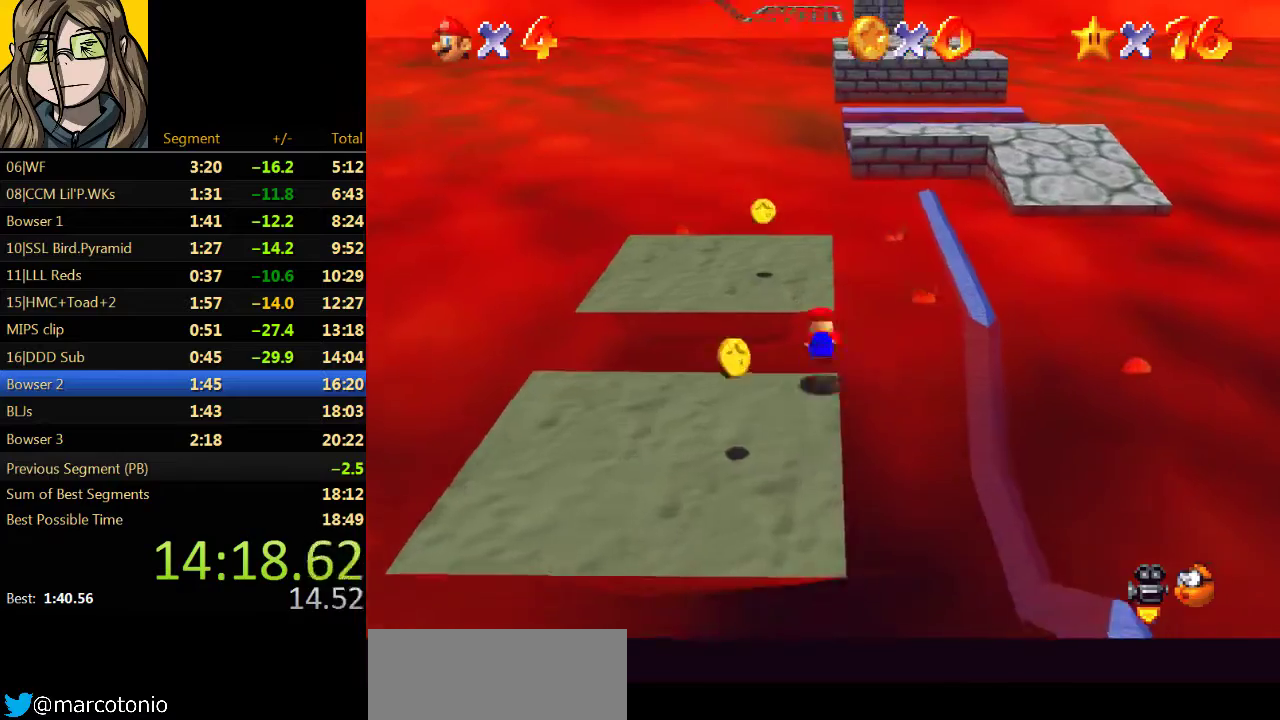
{"buttons": [], "left_stick": "up", "events": [[67, "A", "up"], [100, "B", "up"]]}
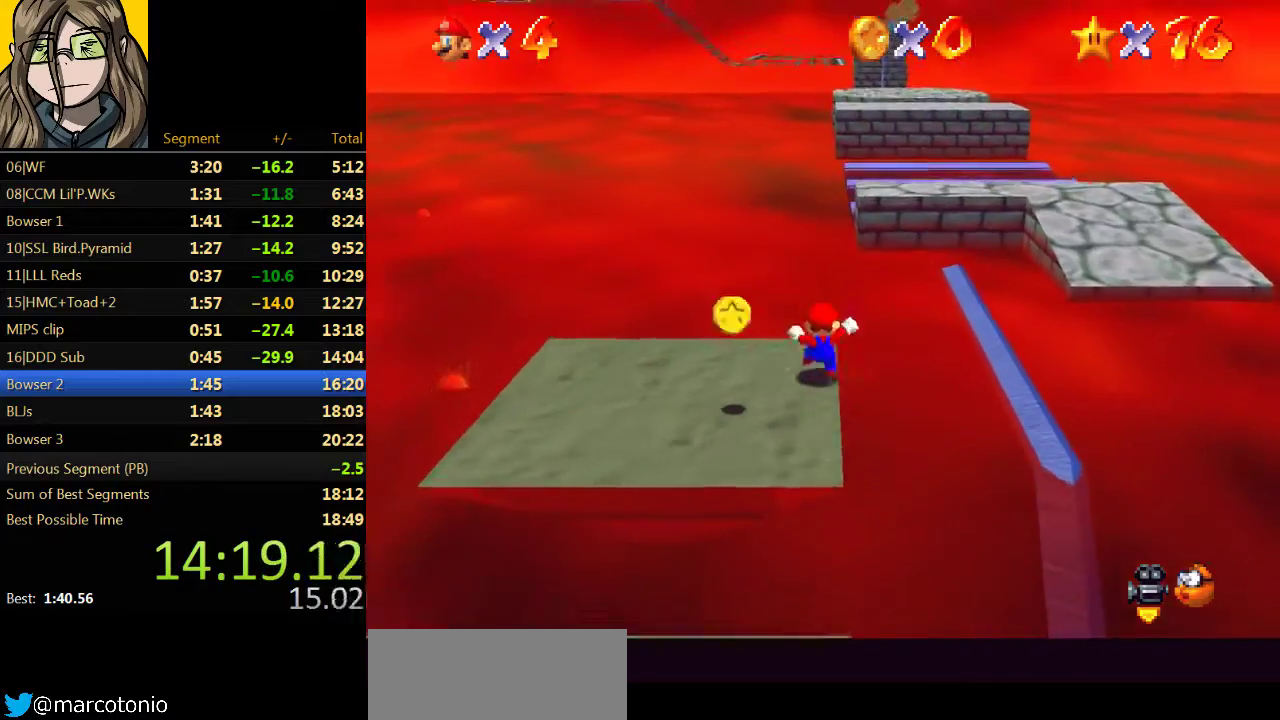
{"buttons": ["A", "Z"], "left_stick": "up-right", "events": [[100, "Z", "down"], [133, "A", "down"], [467, "left_stick", "up-right"]]}
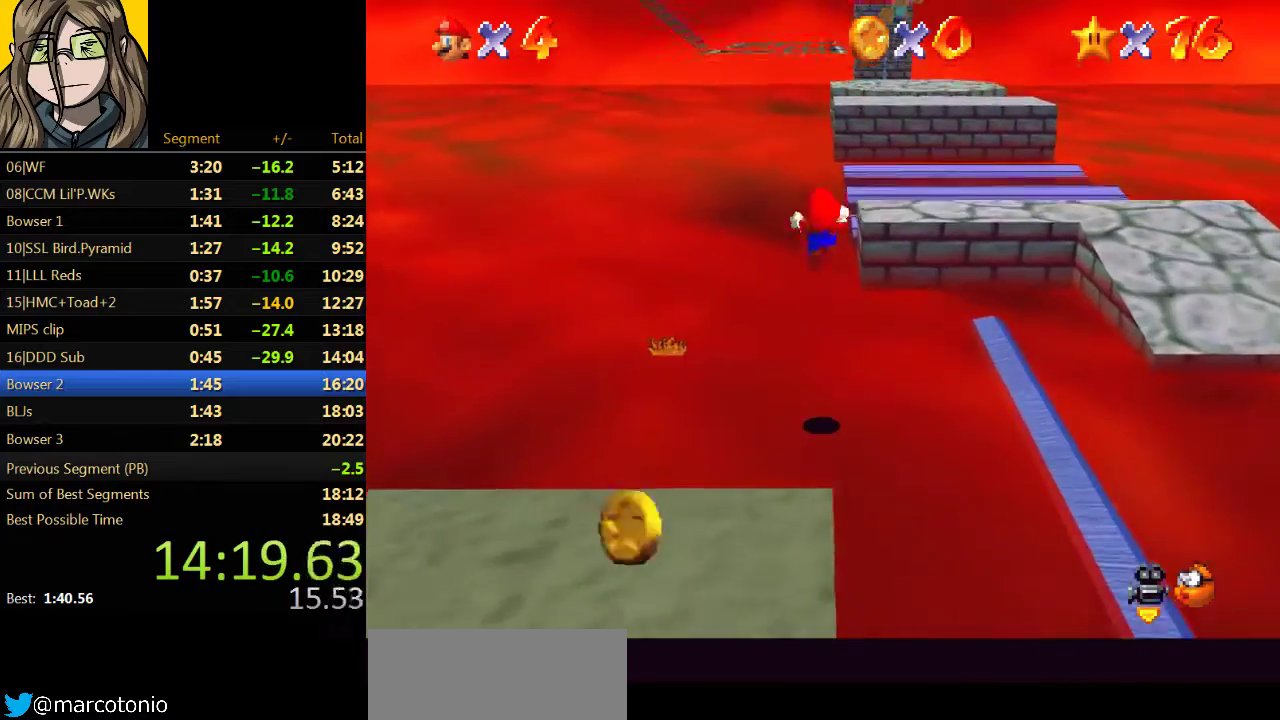
{"buttons": ["A", "Z"], "left_stick": "up-right"}
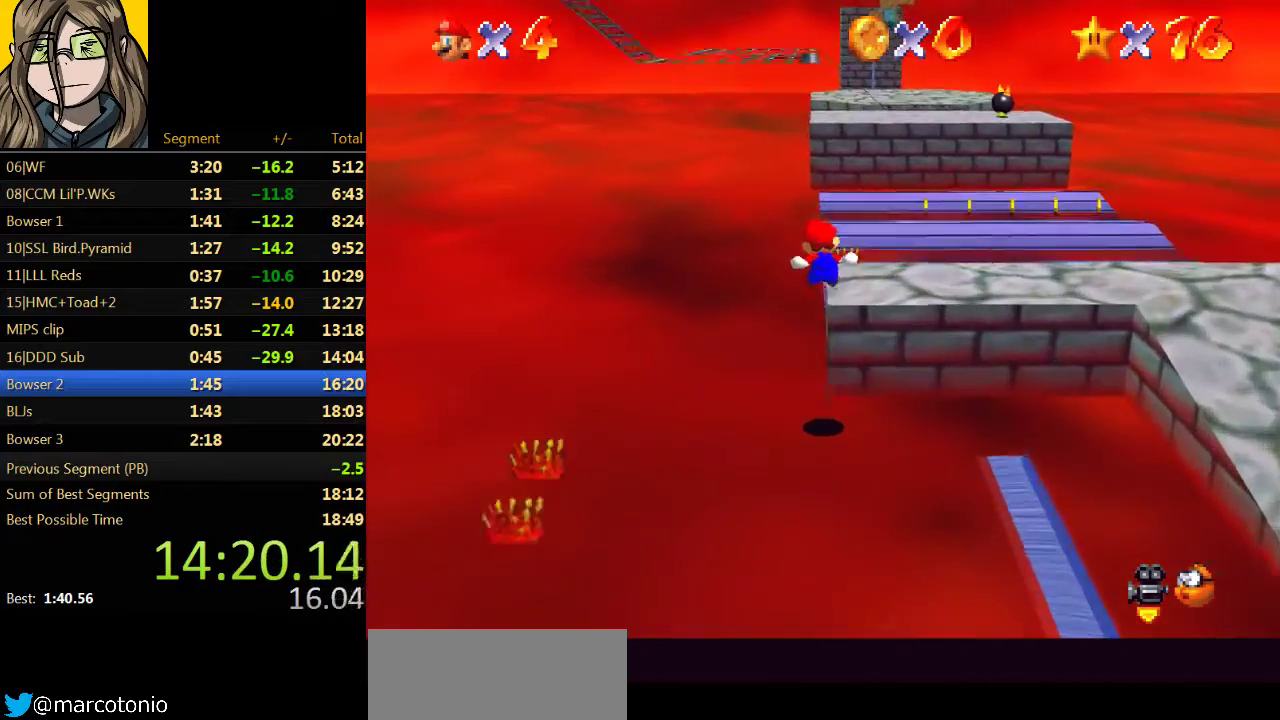
{"buttons": [], "left_stick": "up", "events": [[100, "left_stick", "up"], [133, "A", "up"], [200, "Z", "up"]]}